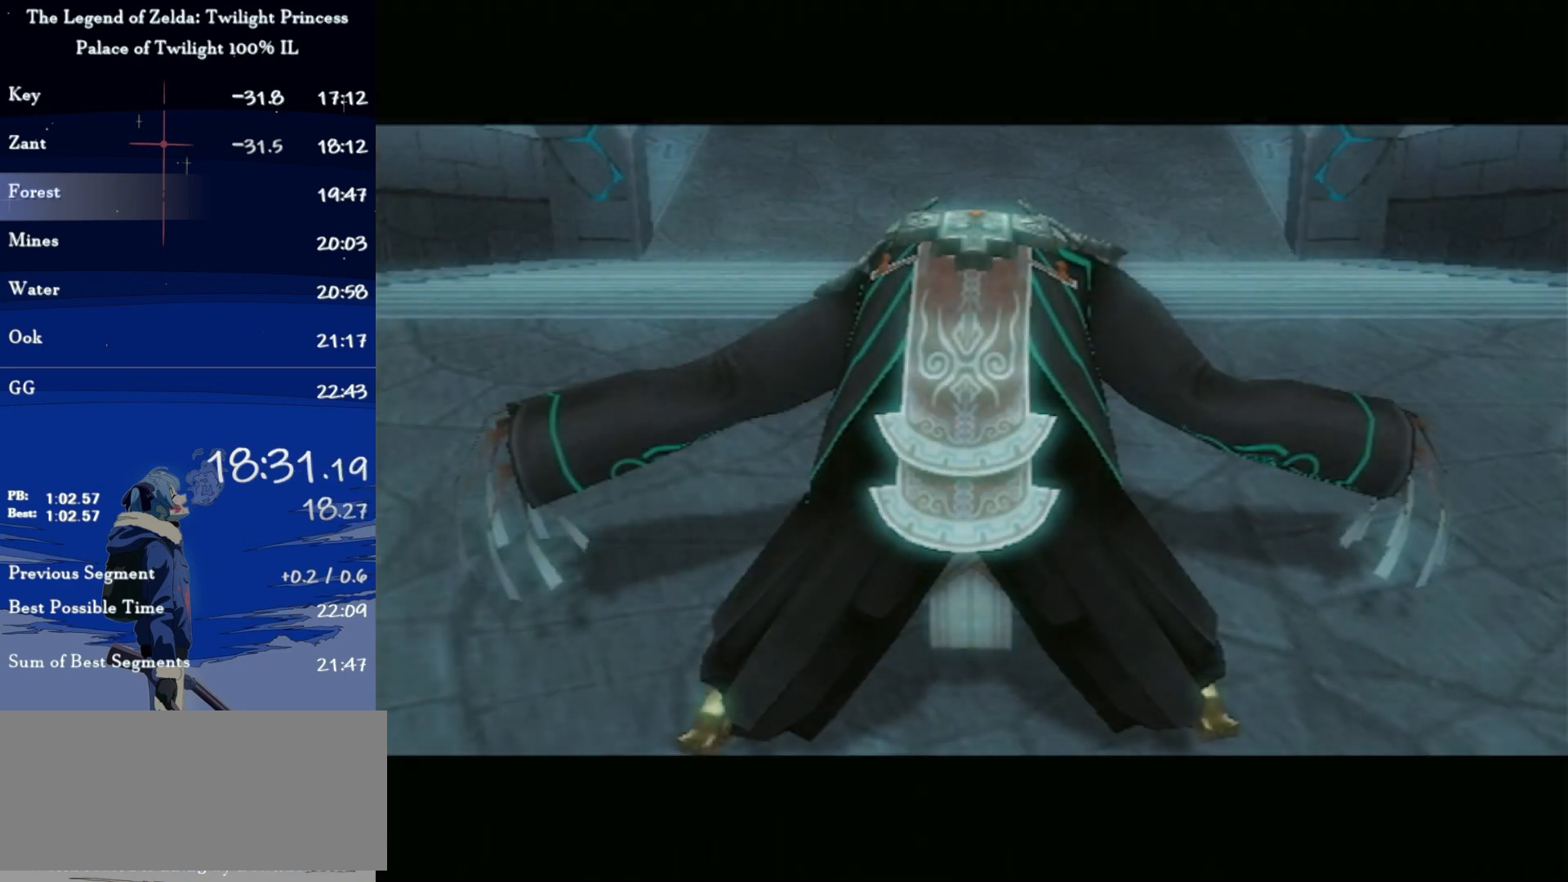
Gameplay with a controller (Nintendo layout); each line is a JSON object with the inputs held at the frame after it. "events" lists button and stick changes between this image and that frame as [ms after this image, input, new state], when the widget could be followed in between. Not read: L3 R3.
{"buttons": ["A", "B"], "left_stick": "center", "right_stick": "center", "events": [[33, "A", "up"], [33, "B", "up"], [67, "A", "down"], [67, "B", "down"], [133, "A", "up"], [133, "B", "up"], [233, "A", "down"], [233, "B", "down"], [267, "A", "up"], [333, "A", "down"], [400, "A", "up"], [400, "B", "up"], [467, "A", "down"], [467, "B", "down"]]}
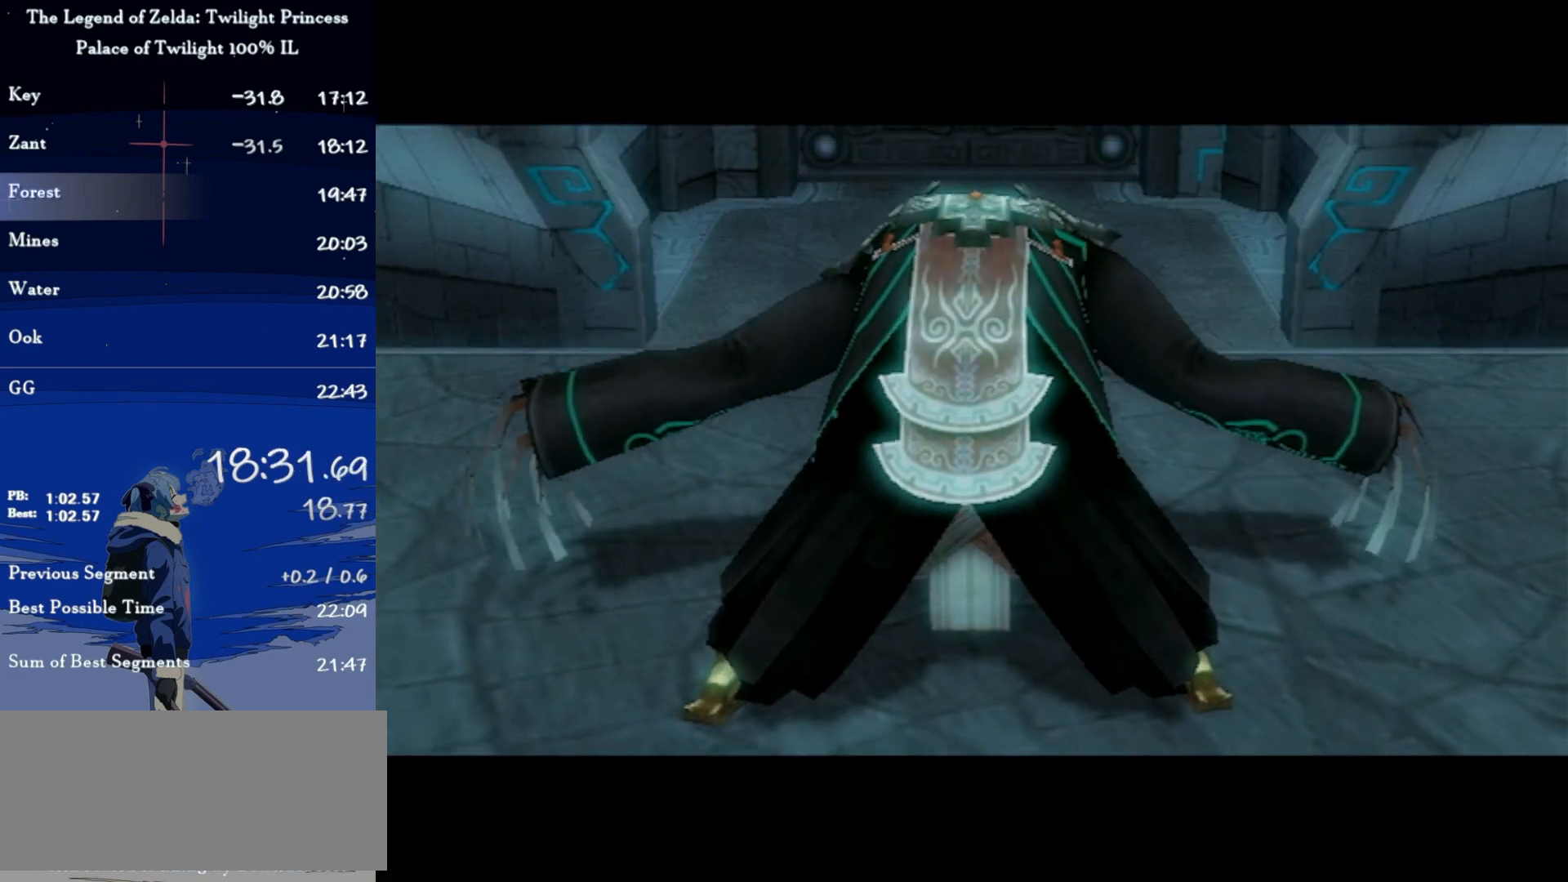
{"buttons": ["A", "B"], "left_stick": "center", "right_stick": "center", "events": [[33, "A", "up"], [33, "B", "up"], [67, "A", "down"], [67, "B", "down"], [133, "A", "up"], [133, "B", "up"], [200, "A", "down"], [200, "B", "down"], [267, "B", "up"], [300, "A", "up"], [333, "A", "down"], [333, "B", "down"], [400, "A", "up"], [400, "B", "up"], [467, "A", "down"], [467, "B", "down"]]}
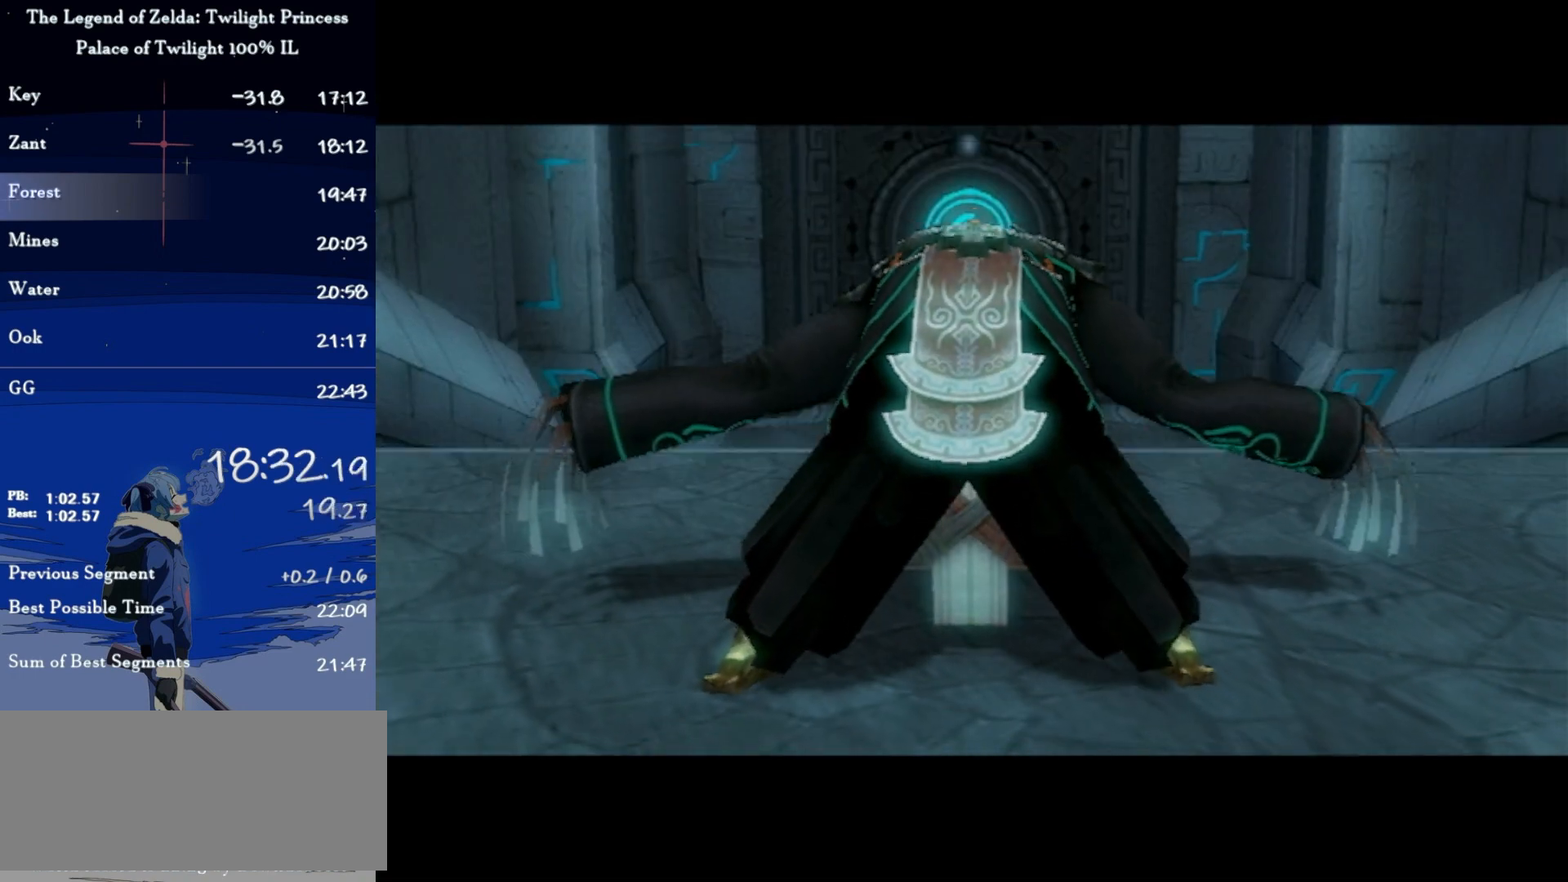
{"buttons": [], "left_stick": "center", "right_stick": "center", "events": [[33, "A", "up"], [33, "B", "up"], [100, "A", "down"], [100, "B", "down"], [167, "A", "up"], [167, "B", "up"]]}
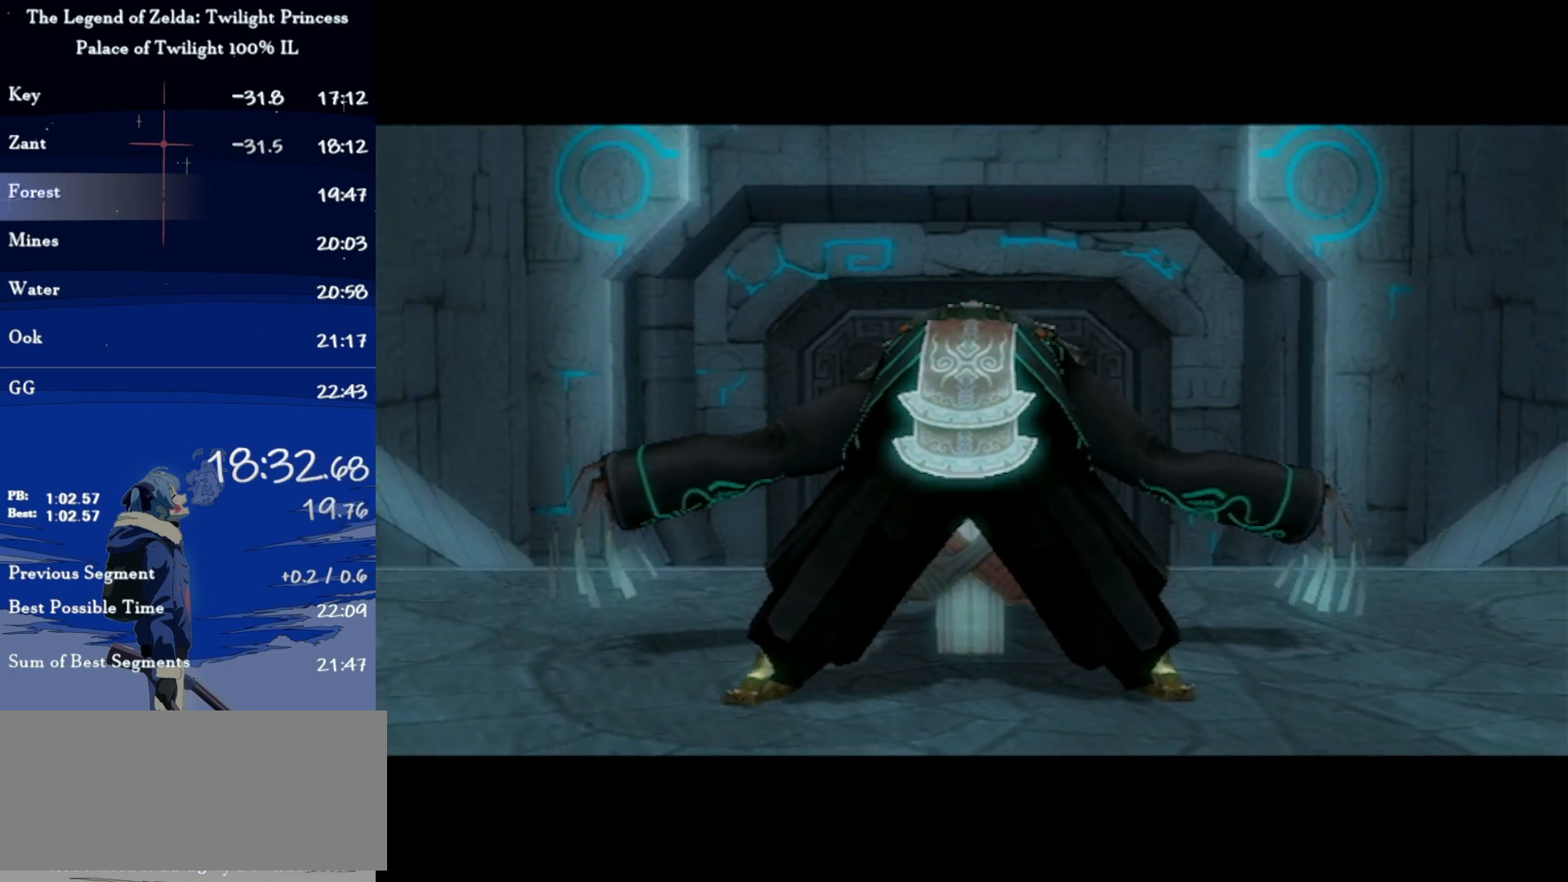
{"buttons": [], "left_stick": "center", "right_stick": "center", "events": [[100, "B", "down"], [133, "B", "up"], [233, "A", "down"], [300, "A", "up"], [367, "B", "down"], [433, "A", "down"], [433, "B", "up"], [500, "A", "up"]]}
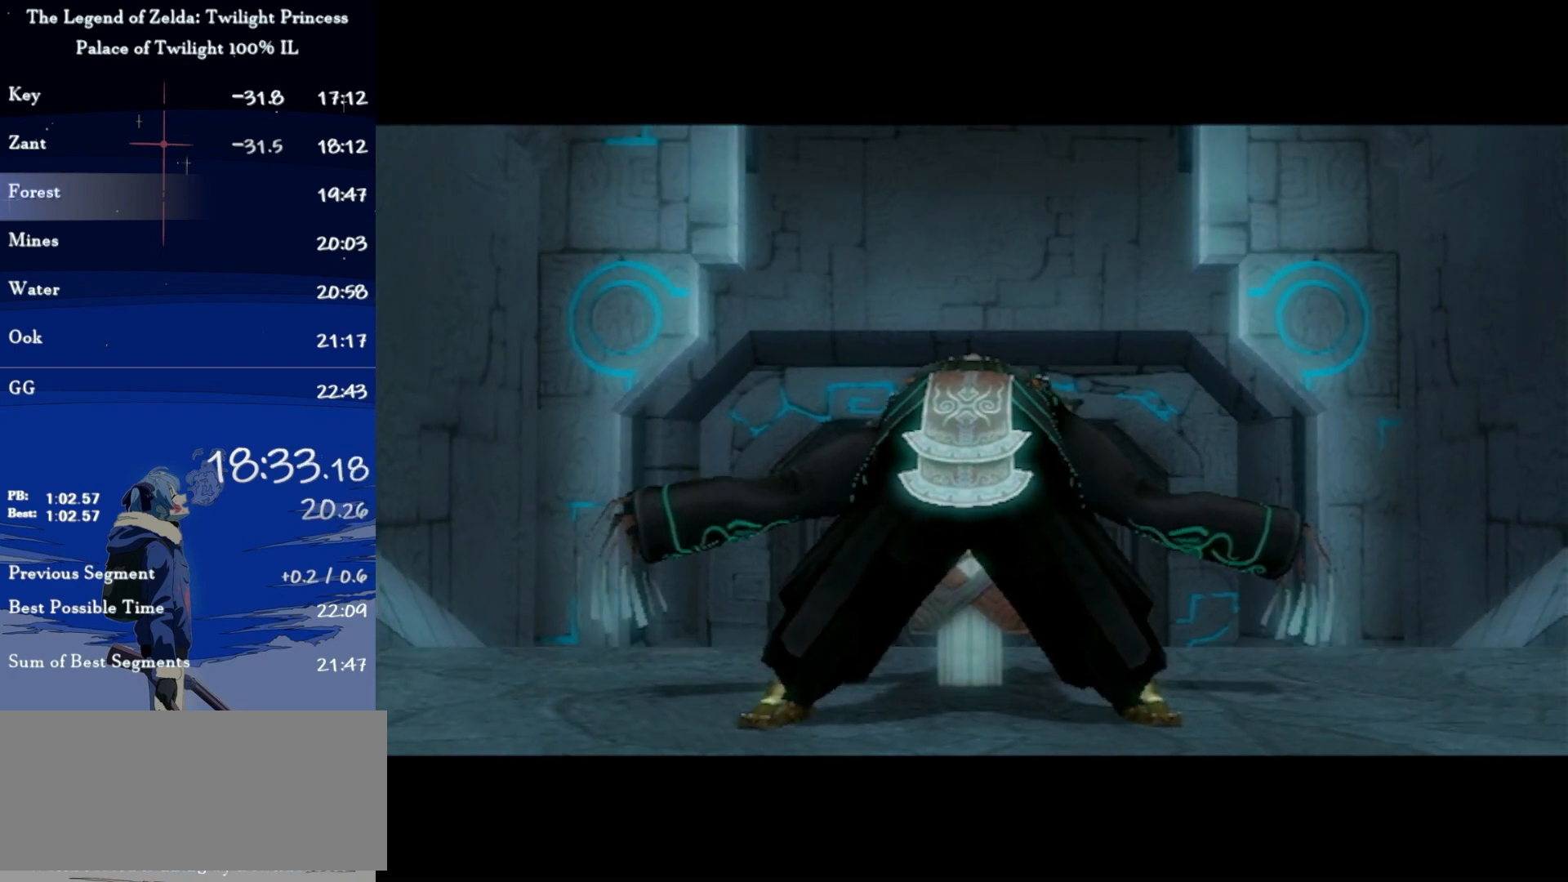
{"buttons": ["A"], "left_stick": "center", "right_stick": "center", "events": [[33, "B", "down"], [67, "A", "down"], [67, "B", "up"], [133, "A", "up"], [167, "B", "down"], [200, "B", "up"], [233, "A", "down"], [267, "A", "up"], [267, "B", "down"], [333, "A", "down"], [333, "B", "up"], [400, "A", "up"], [400, "B", "down"], [467, "B", "up"], [500, "A", "down"]]}
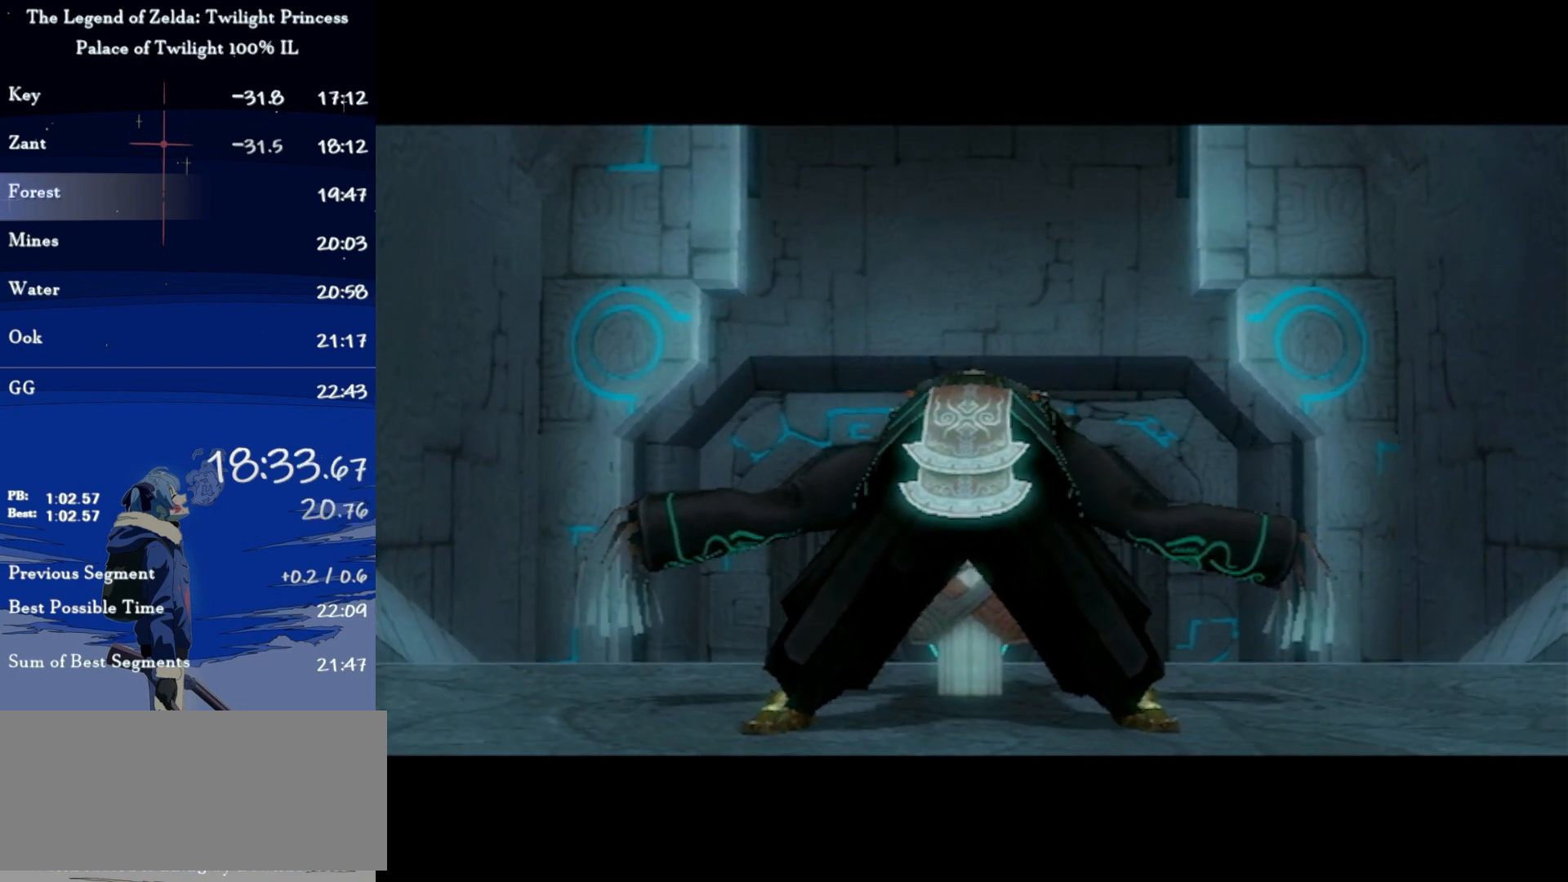
{"buttons": ["A"], "left_stick": "center", "right_stick": "center", "events": [[33, "A", "up"], [33, "B", "down"], [100, "A", "down"], [100, "B", "up"], [167, "A", "up"], [167, "B", "down"], [233, "B", "up"], [267, "A", "down"], [333, "A", "up"], [433, "B", "down"], [467, "A", "down"], [500, "B", "up"]]}
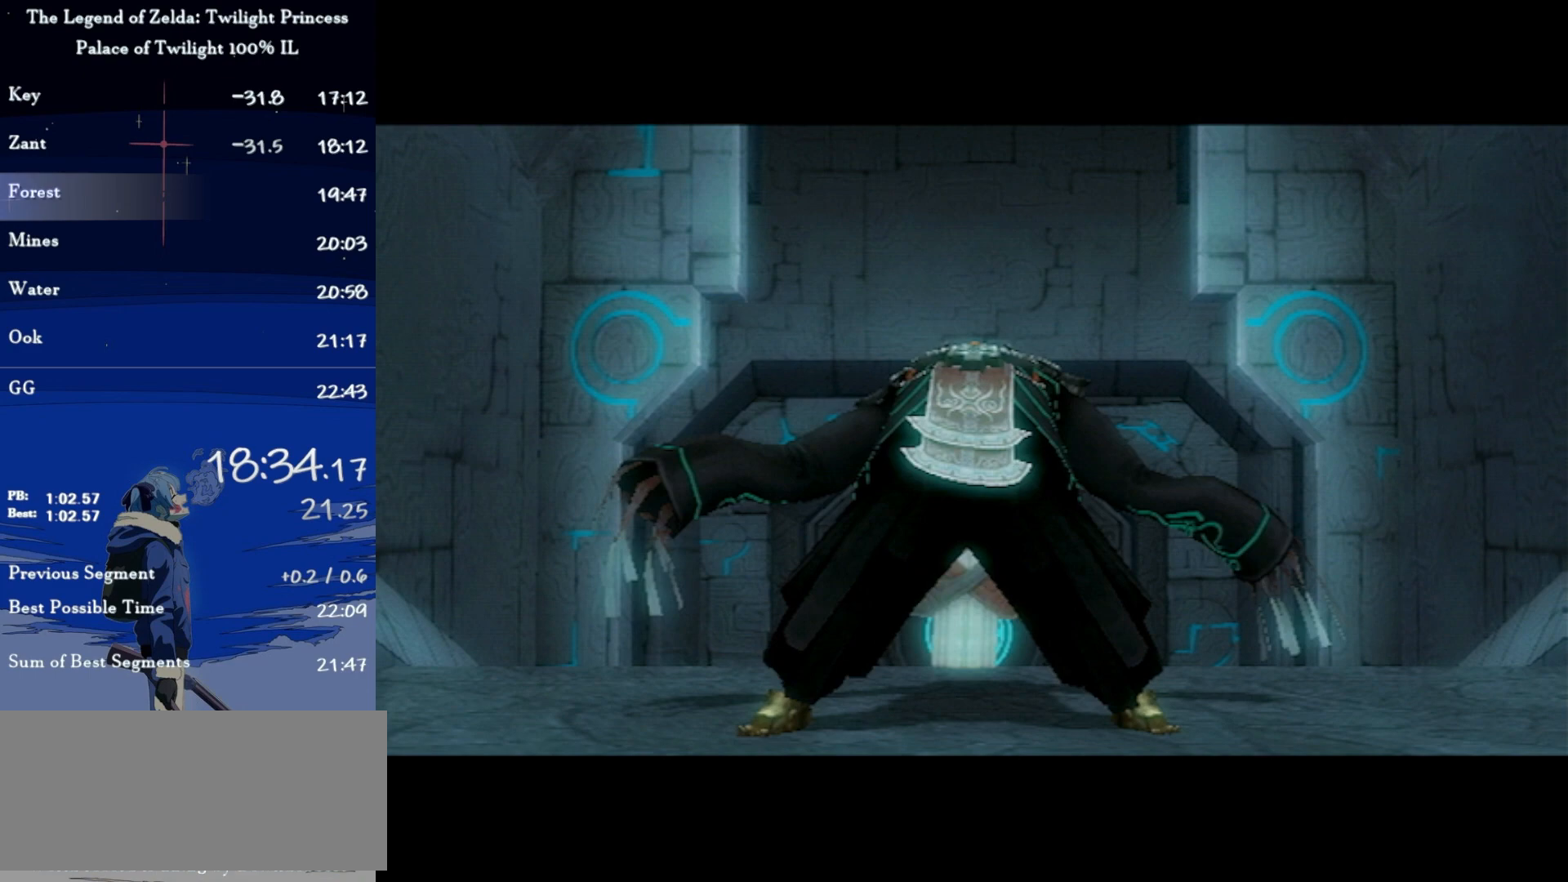
{"buttons": ["B"], "left_stick": "center", "right_stick": "center", "events": [[67, "A", "up"], [100, "B", "down"], [133, "B", "up"], [167, "A", "down"], [200, "A", "up"], [233, "B", "down"], [300, "A", "down"], [300, "B", "up"], [367, "A", "up"], [367, "B", "down"], [433, "A", "down"], [433, "B", "up"], [500, "A", "up"], [500, "B", "down"]]}
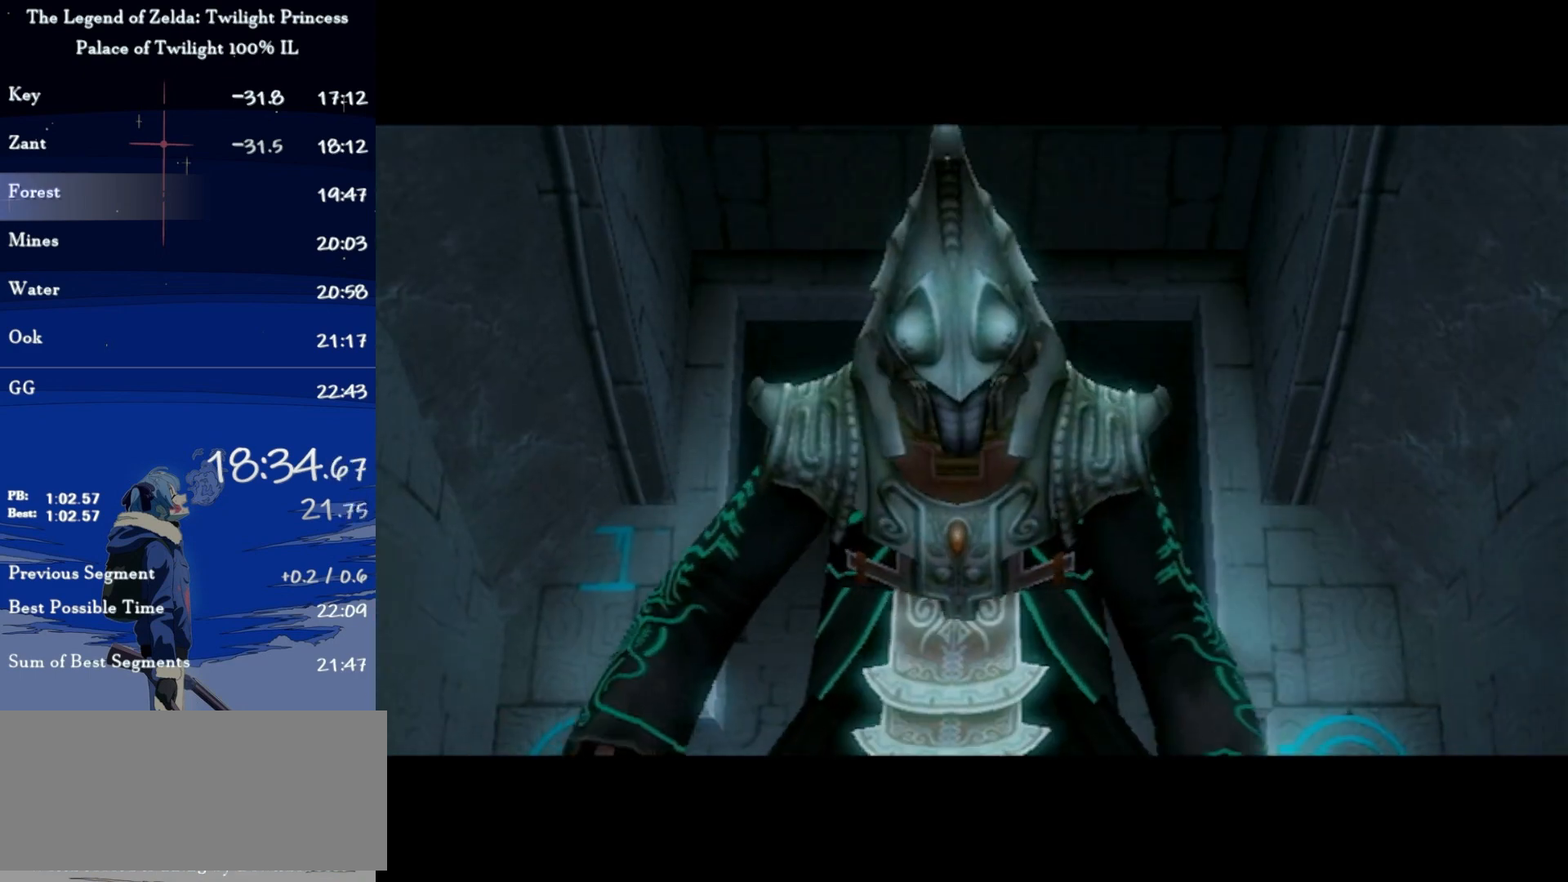
{"buttons": ["A"], "left_stick": "center", "right_stick": "center", "events": [[67, "A", "down"], [67, "B", "up"], [133, "A", "up"], [133, "B", "down"], [200, "A", "down"], [200, "B", "up"], [267, "A", "up"], [267, "B", "down"], [333, "A", "down"], [333, "B", "up"], [400, "A", "up"], [400, "B", "down"], [500, "A", "down"], [500, "B", "up"]]}
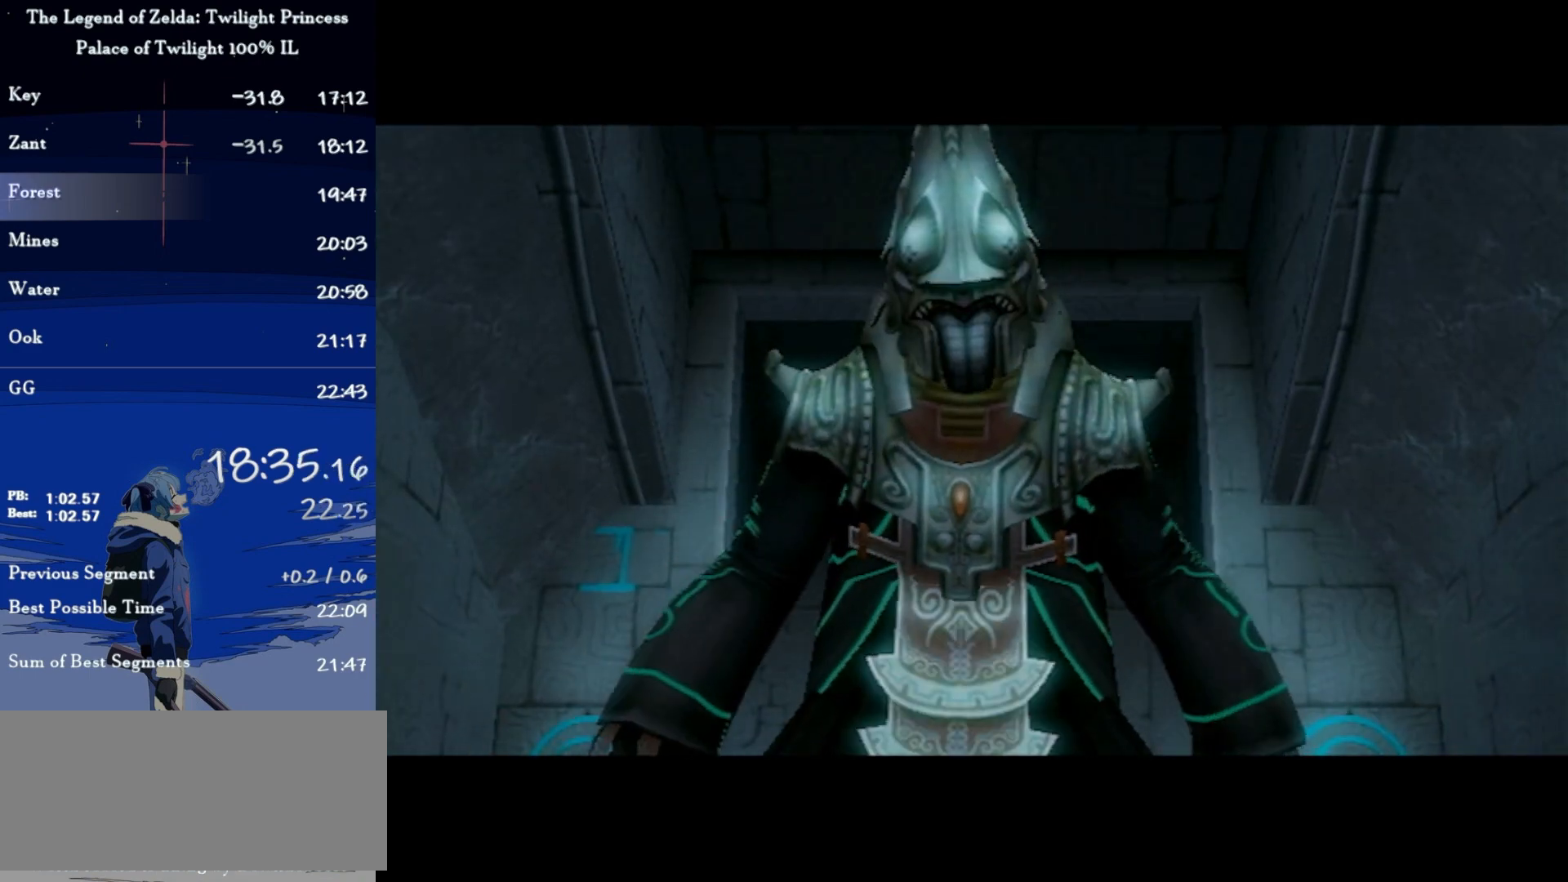
{"buttons": ["B"], "left_stick": "center", "right_stick": "center", "events": [[33, "A", "up"], [67, "B", "down"], [100, "A", "down"], [100, "B", "up"], [167, "A", "up"], [200, "B", "down"], [267, "A", "down"], [267, "B", "up"], [300, "A", "up"], [300, "B", "down"], [400, "A", "down"], [400, "B", "up"], [467, "A", "up"], [467, "B", "down"]]}
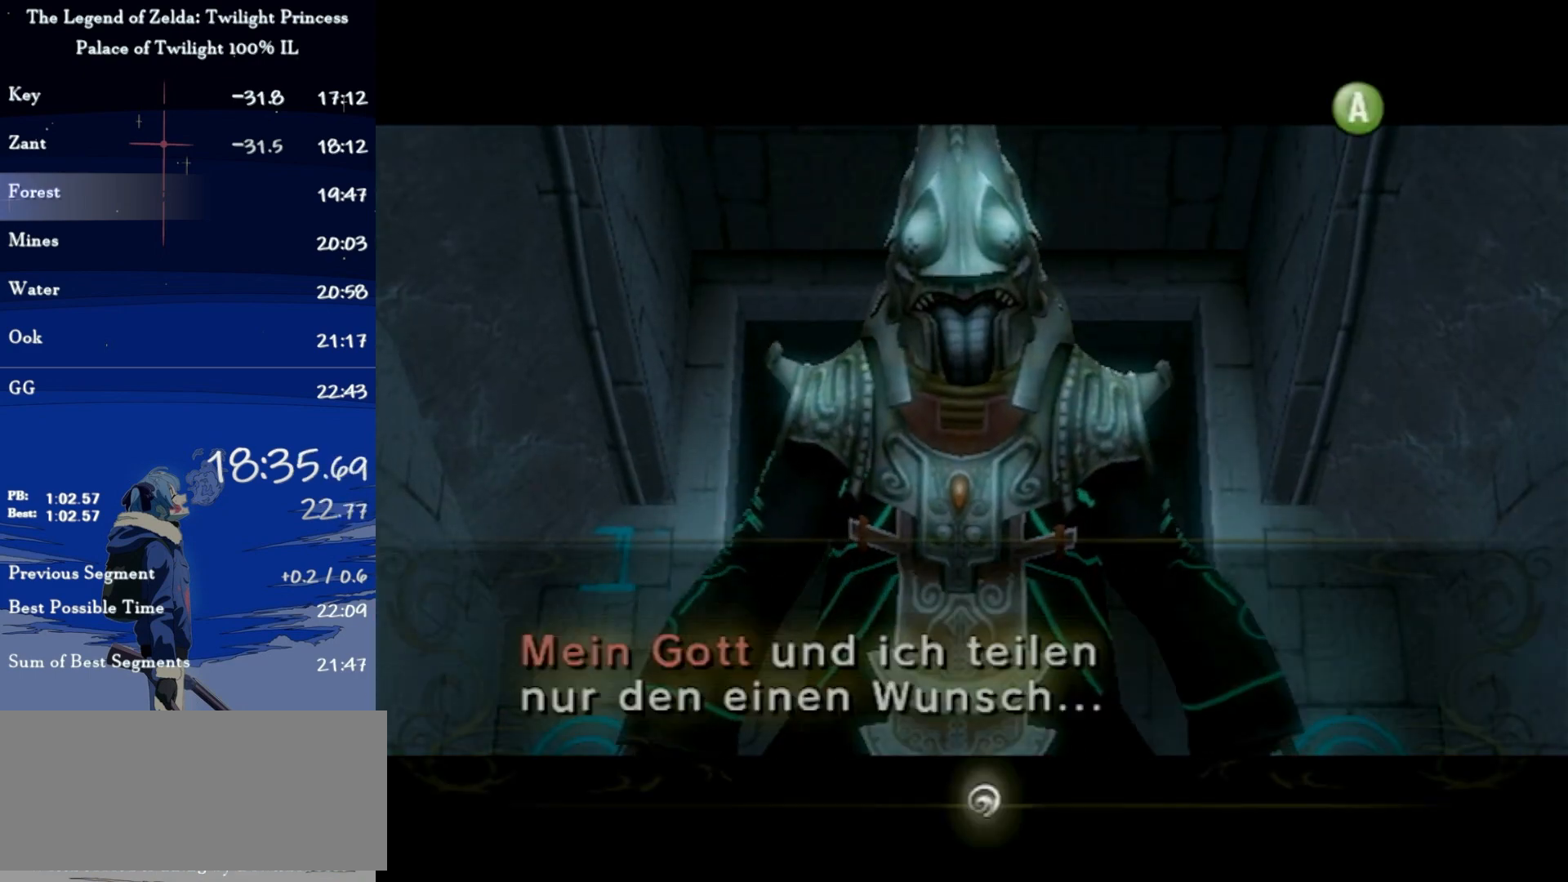
{"buttons": [], "left_stick": "center", "right_stick": "center", "events": [[33, "A", "down"], [33, "B", "up"], [67, "A", "up"], [67, "B", "down"], [167, "A", "down"], [167, "B", "up"], [233, "A", "up"], [233, "B", "down"], [300, "A", "down"], [300, "B", "up"], [367, "A", "up"], [367, "B", "down"], [467, "A", "down"], [467, "B", "up"], [500, "A", "up"]]}
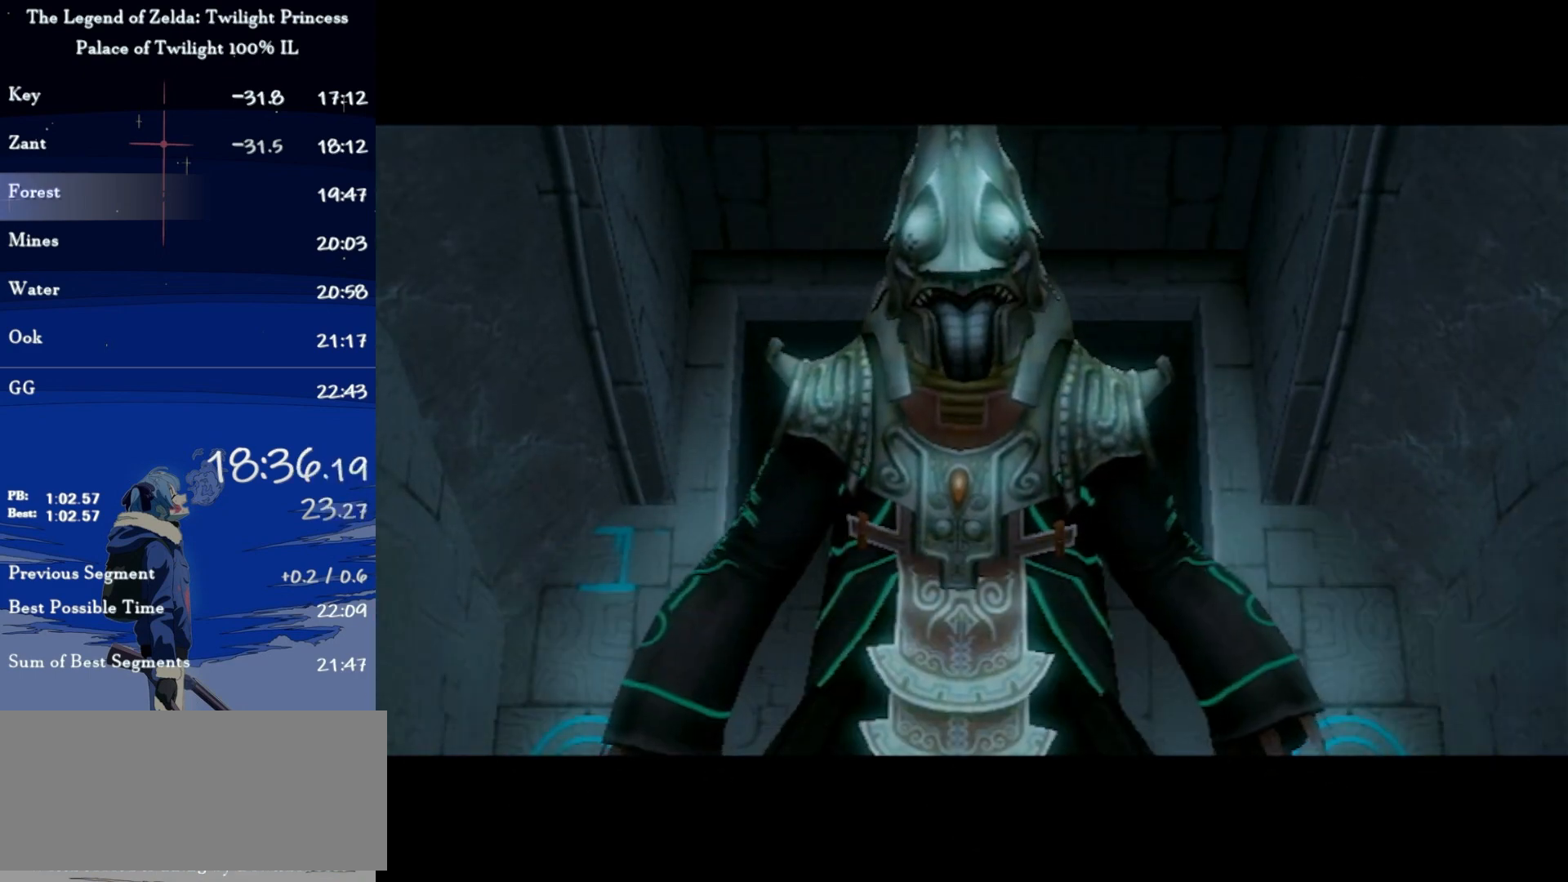
{"buttons": ["B"], "left_stick": "center", "right_stick": "center", "events": [[33, "B", "down"], [133, "A", "down"], [133, "B", "up"], [167, "A", "up"], [167, "B", "down"], [233, "A", "down"], [233, "B", "up"], [300, "A", "up"], [300, "B", "down"], [367, "A", "down"], [367, "B", "up"], [433, "A", "up"], [467, "B", "down"]]}
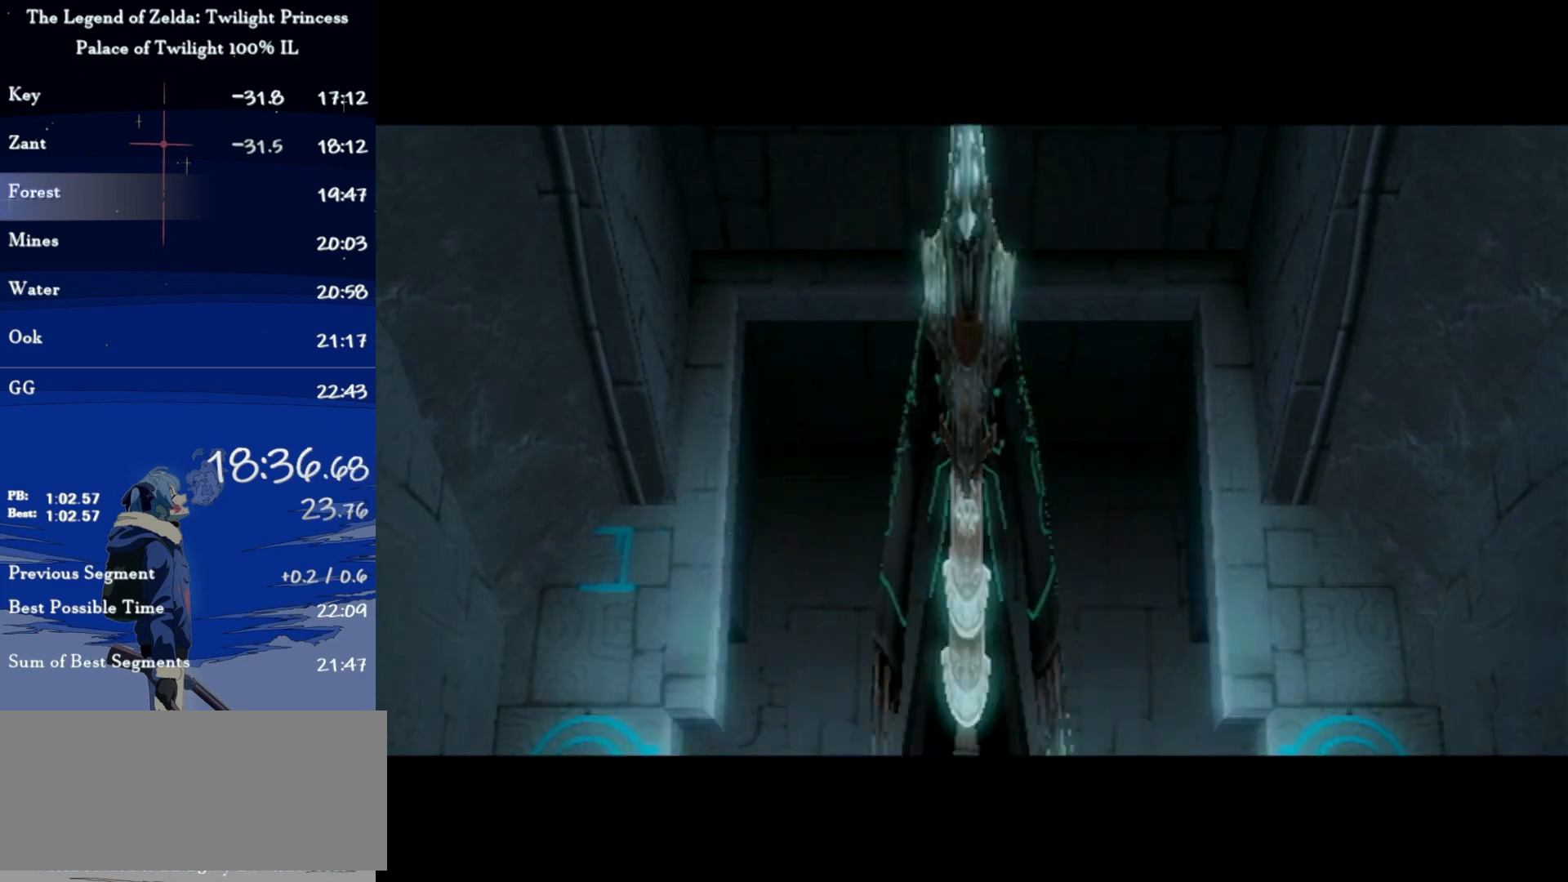
{"buttons": ["A"], "left_stick": "center", "right_stick": "center", "events": [[33, "A", "down"], [33, "B", "up"], [100, "A", "up"], [100, "B", "down"], [167, "A", "down"], [167, "B", "up"], [233, "A", "up"], [267, "B", "down"], [300, "A", "down"], [300, "B", "up"], [367, "A", "up"], [400, "B", "down"], [467, "A", "down"], [467, "B", "up"]]}
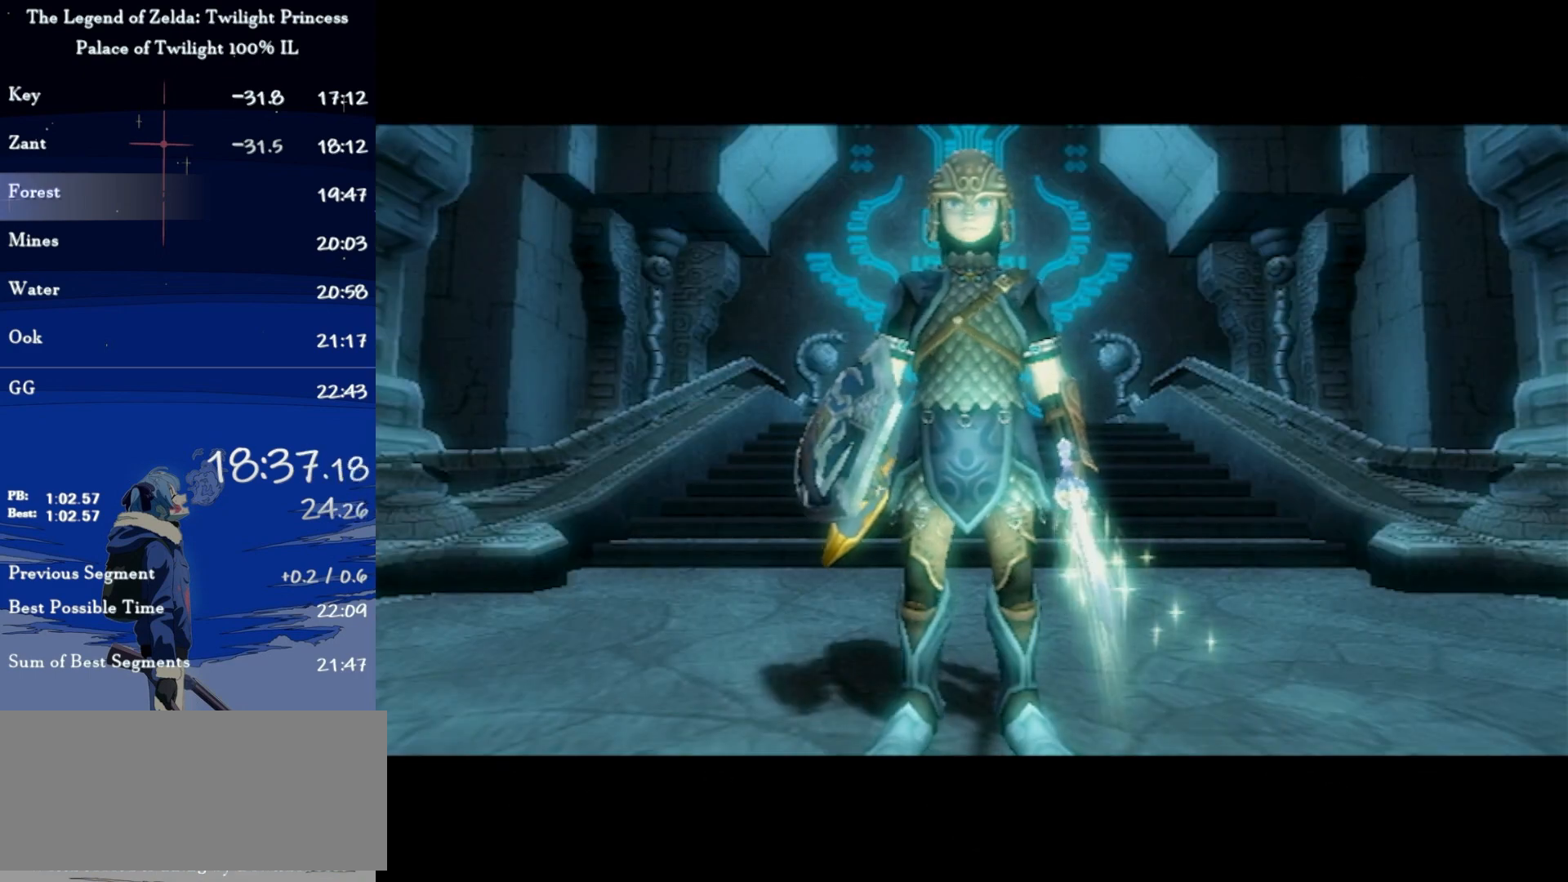
{"buttons": ["B"], "left_stick": "center", "right_stick": "center", "events": [[33, "A", "up"], [33, "B", "down"], [133, "A", "down"], [133, "B", "up"], [167, "A", "up"], [200, "B", "down"], [267, "A", "down"], [267, "B", "up"], [300, "A", "up"], [300, "B", "down"], [400, "A", "down"], [400, "B", "up"], [467, "A", "up"], [467, "B", "down"]]}
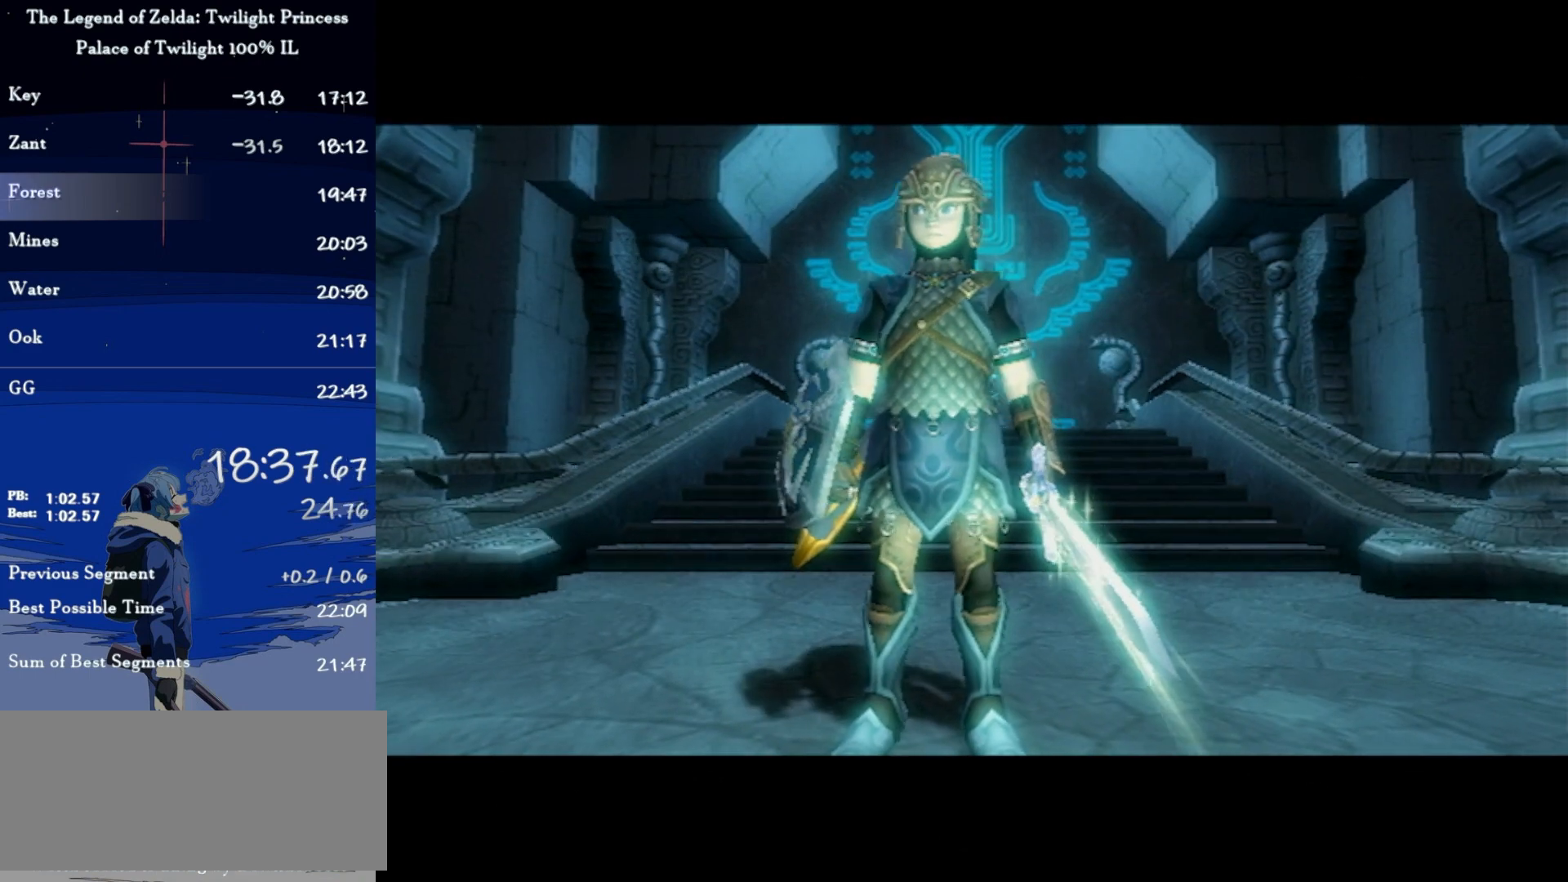
{"buttons": ["A"], "left_stick": "center", "right_stick": "center", "events": [[67, "A", "down"], [67, "B", "up"], [100, "A", "up"], [100, "B", "down"], [200, "A", "down"], [200, "B", "up"], [267, "A", "up"], [267, "B", "down"], [333, "A", "down"], [333, "B", "up"], [400, "A", "up"], [400, "B", "down"], [500, "A", "down"], [500, "B", "up"]]}
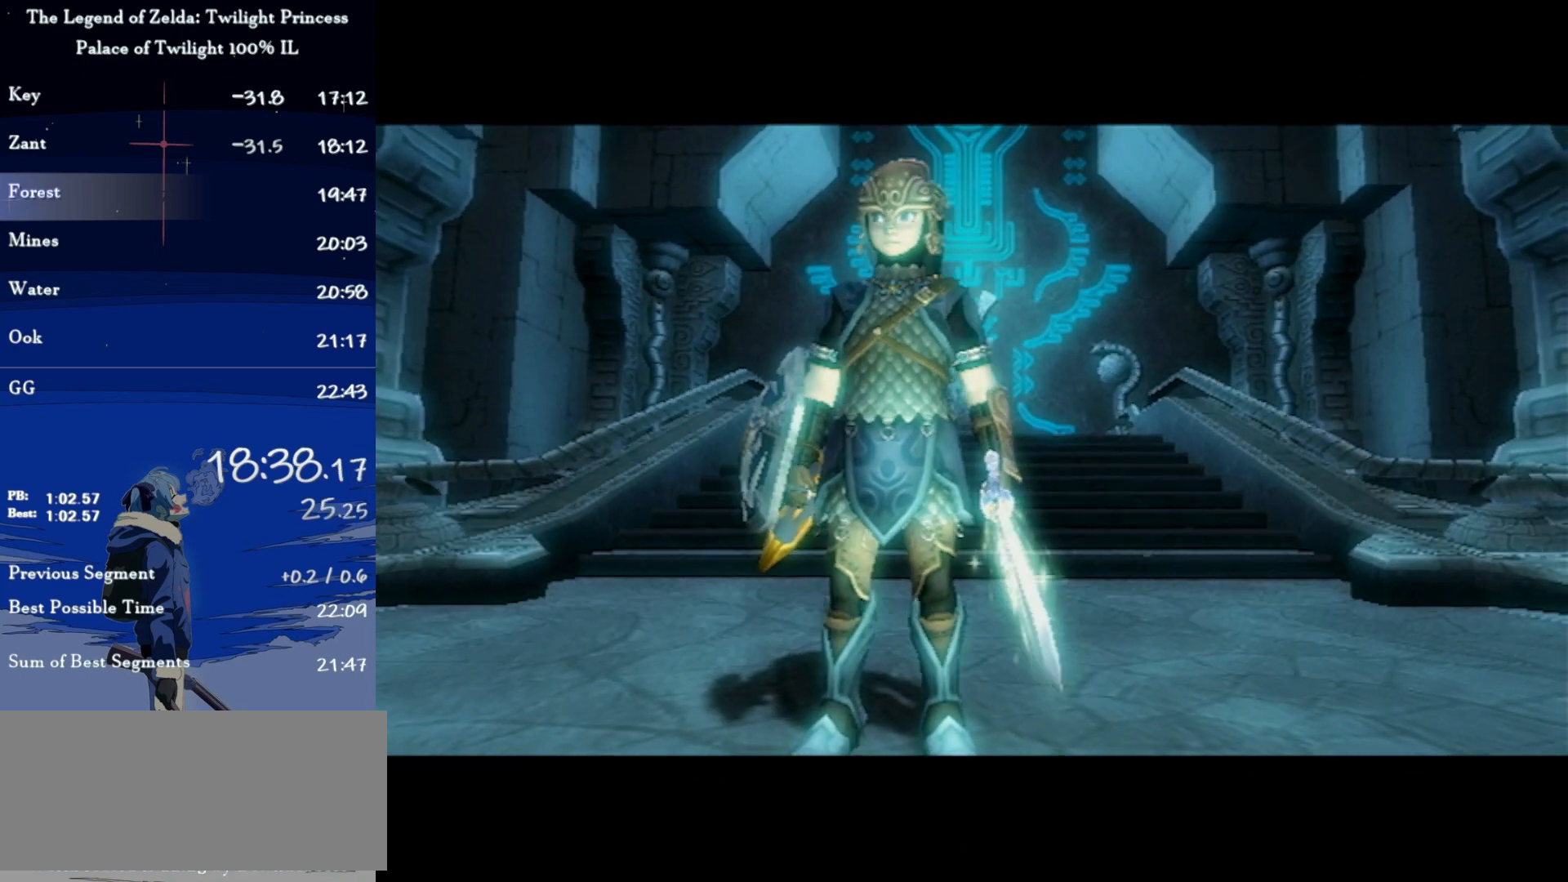
{"buttons": ["B"], "left_stick": "center", "right_stick": "center", "events": [[33, "A", "up"], [67, "B", "down"], [133, "A", "down"], [133, "B", "up"], [200, "A", "up"], [200, "B", "down"], [267, "A", "down"], [267, "B", "up"], [333, "A", "up"], [333, "B", "down"], [400, "A", "down"], [400, "B", "up"], [467, "A", "up"], [500, "B", "down"]]}
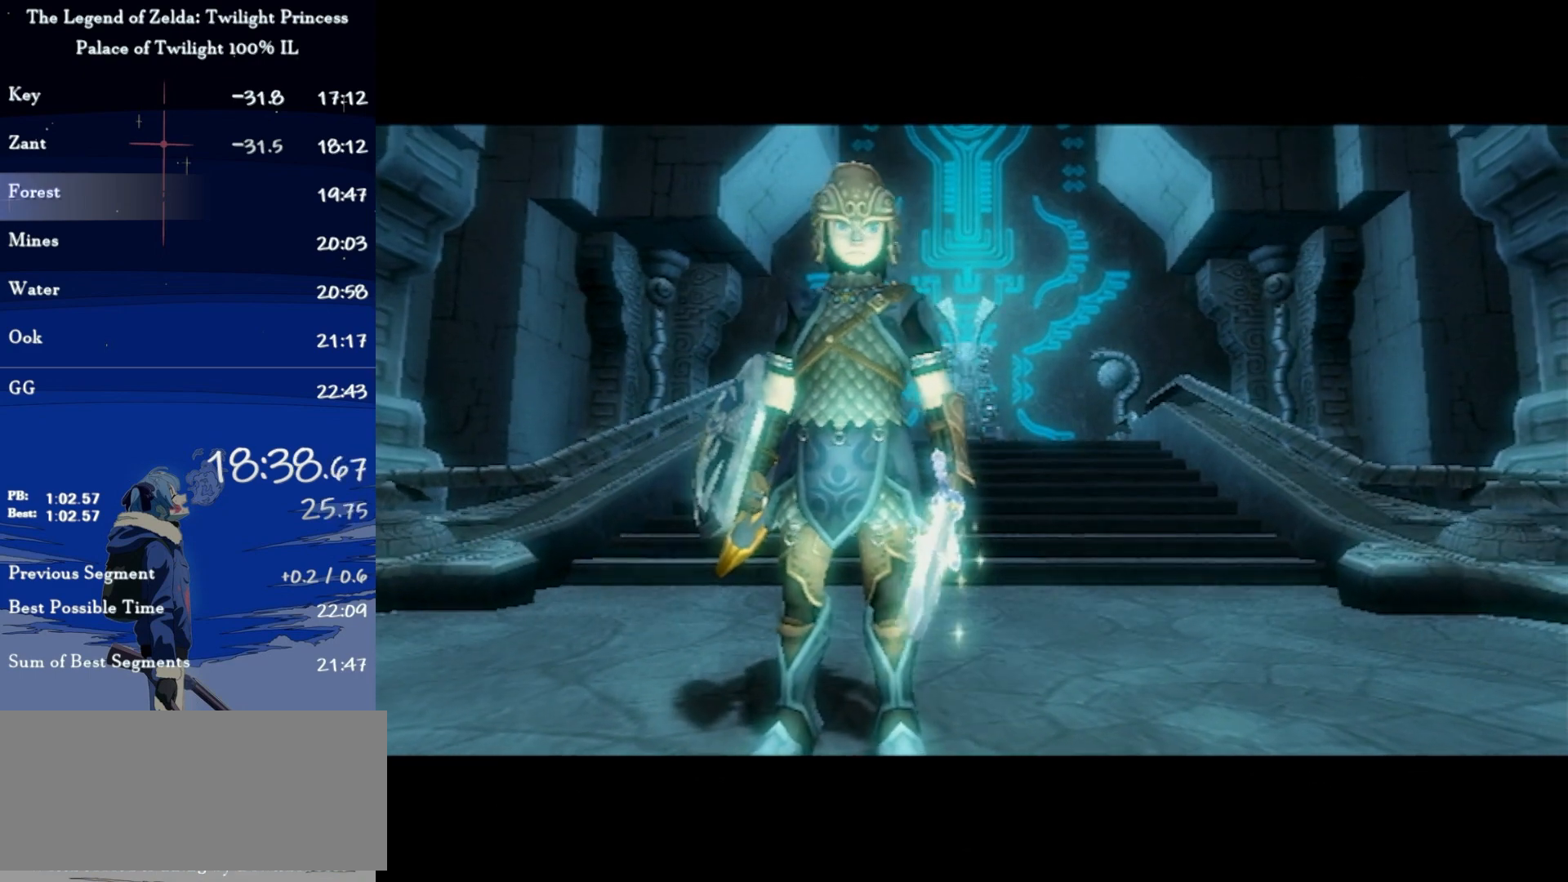
{"buttons": ["A"], "left_stick": "center", "right_stick": "center", "events": [[67, "A", "down"], [67, "B", "up"], [133, "A", "up"], [133, "B", "down"], [200, "B", "up"], [233, "A", "down"], [267, "A", "up"], [500, "A", "down"]]}
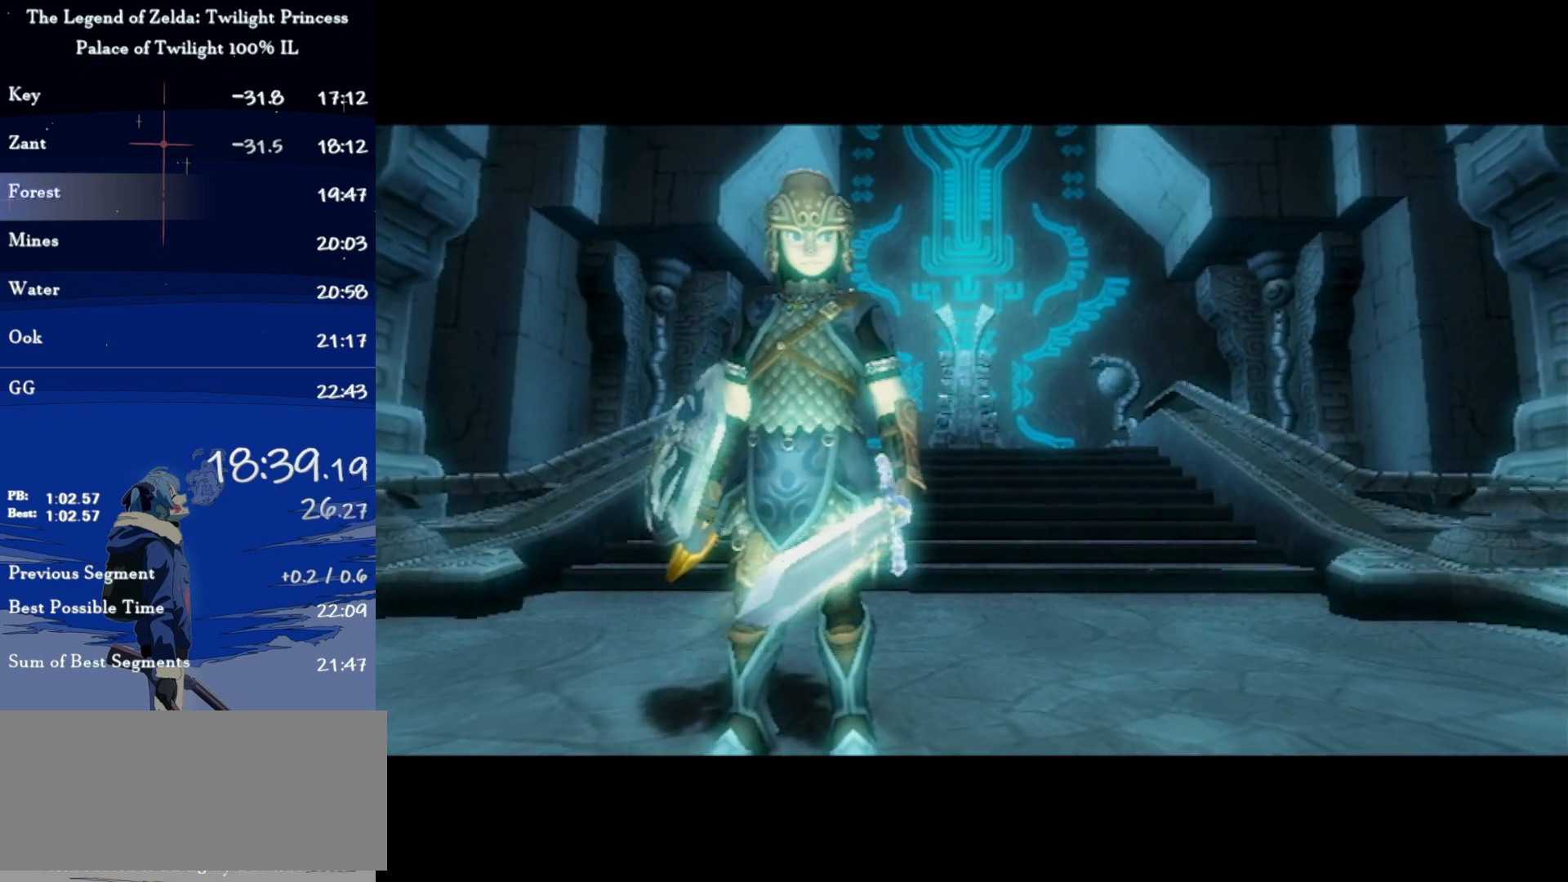
{"buttons": ["A"], "left_stick": "center", "right_stick": "center", "events": [[67, "A", "up"], [133, "B", "down"], [167, "A", "down"], [167, "B", "up"], [233, "A", "up"], [233, "B", "down"], [300, "A", "down"], [300, "B", "up"], [367, "A", "up"], [400, "B", "down"], [467, "A", "down"], [467, "B", "up"]]}
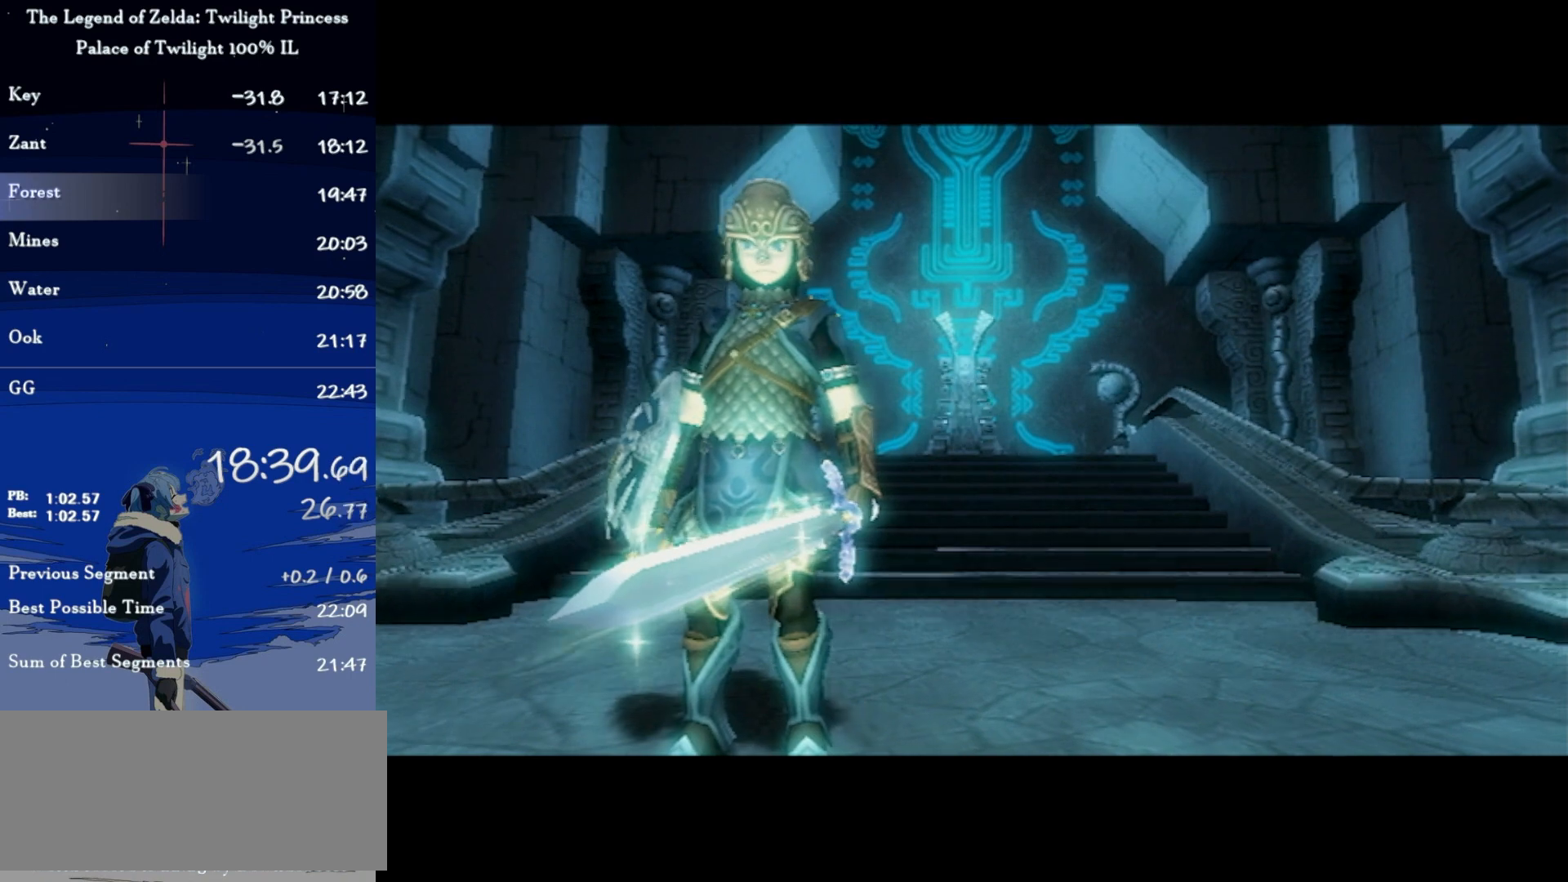
{"buttons": ["B"], "left_stick": "center", "right_stick": "center", "events": [[33, "A", "up"], [33, "B", "down"], [100, "A", "down"], [100, "B", "up"], [167, "A", "up"], [167, "B", "down"], [267, "A", "down"], [267, "B", "up"], [300, "A", "up"], [300, "B", "down"], [400, "A", "down"], [400, "B", "up"], [467, "A", "up"], [467, "B", "down"]]}
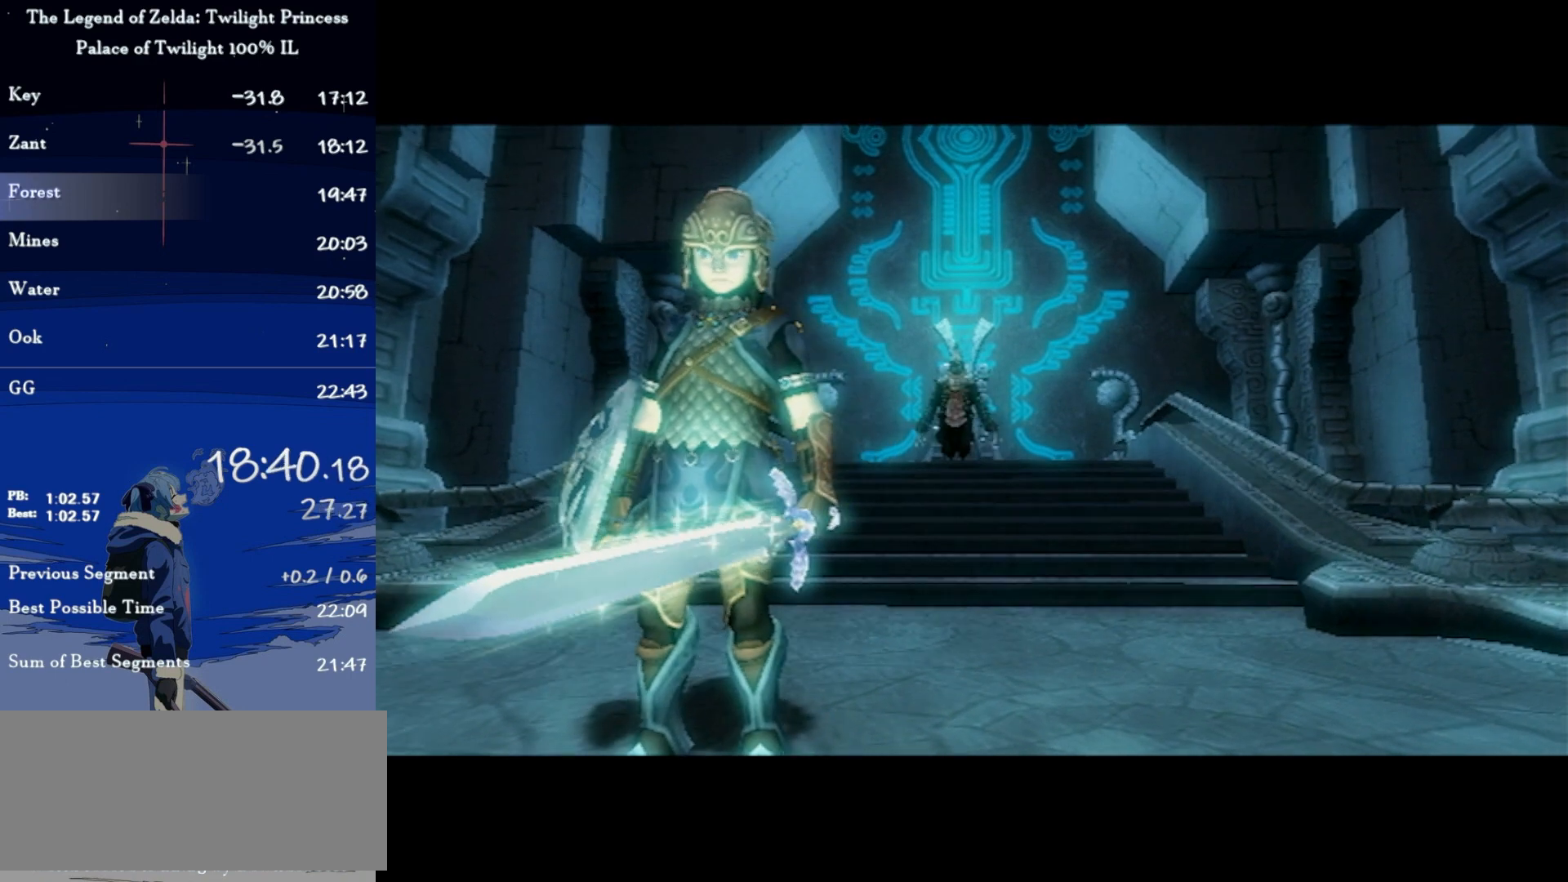
{"buttons": ["A"], "left_stick": "center", "right_stick": "center", "events": [[33, "A", "down"], [33, "B", "up"], [100, "A", "up"], [133, "B", "down"], [200, "A", "down"], [200, "B", "up"], [233, "A", "up"], [267, "B", "down"], [333, "A", "down"], [333, "B", "up"], [367, "A", "up"], [367, "B", "down"], [467, "A", "down"], [467, "B", "up"]]}
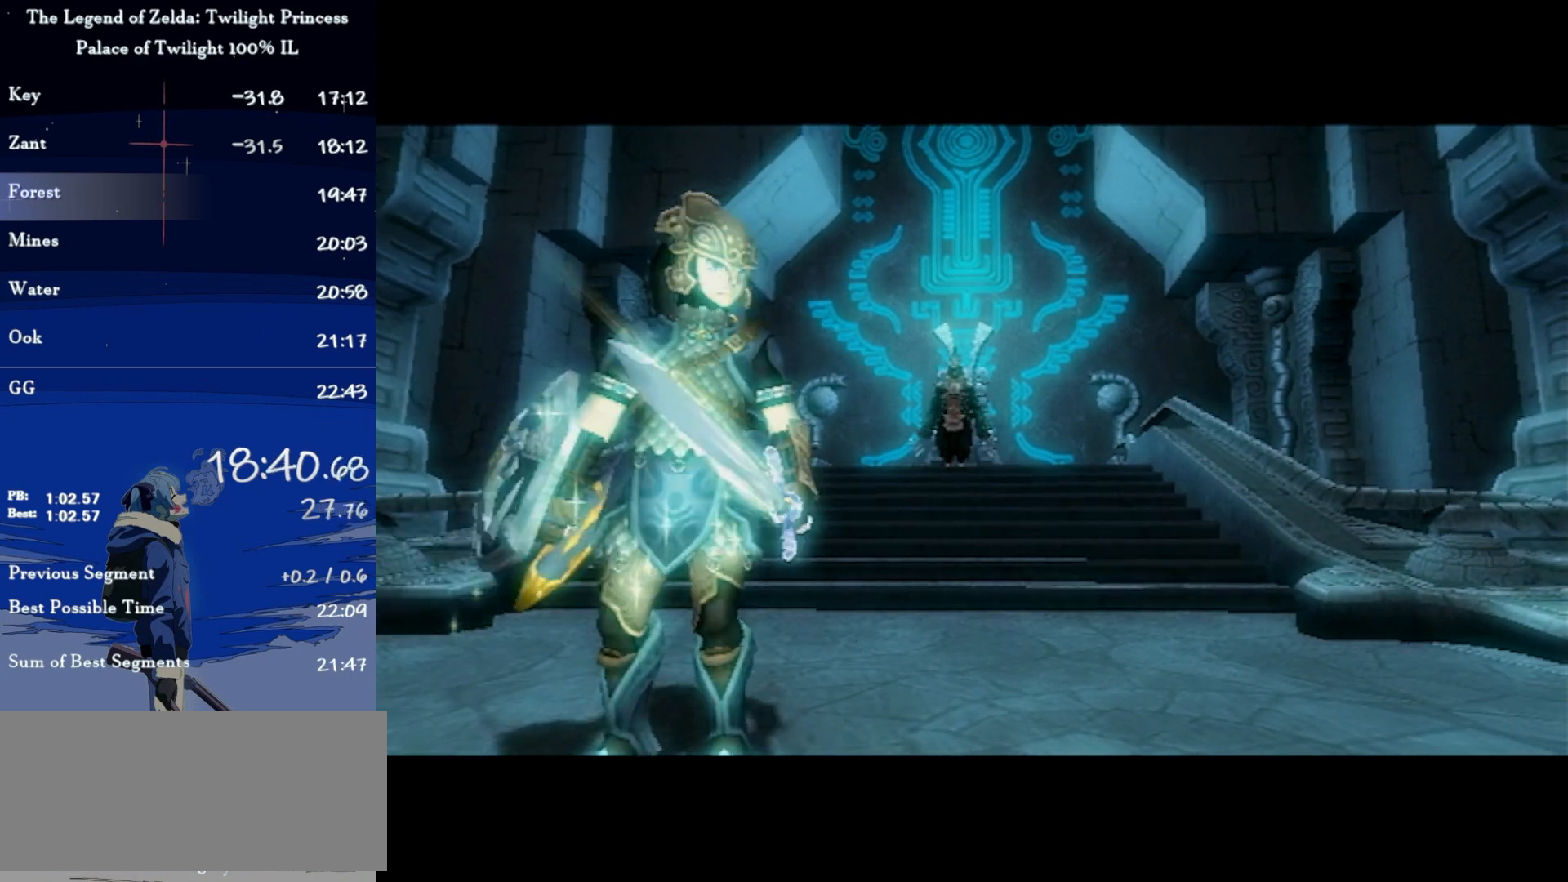
{"buttons": ["B"], "left_stick": "center", "right_stick": "center", "events": [[33, "A", "up"], [33, "B", "down"], [133, "A", "down"], [133, "B", "up"], [167, "A", "up"], [200, "B", "down"], [267, "A", "down"], [267, "B", "up"], [333, "A", "up"], [333, "B", "down"], [433, "A", "down"], [433, "B", "up"], [467, "A", "up"], [500, "B", "down"]]}
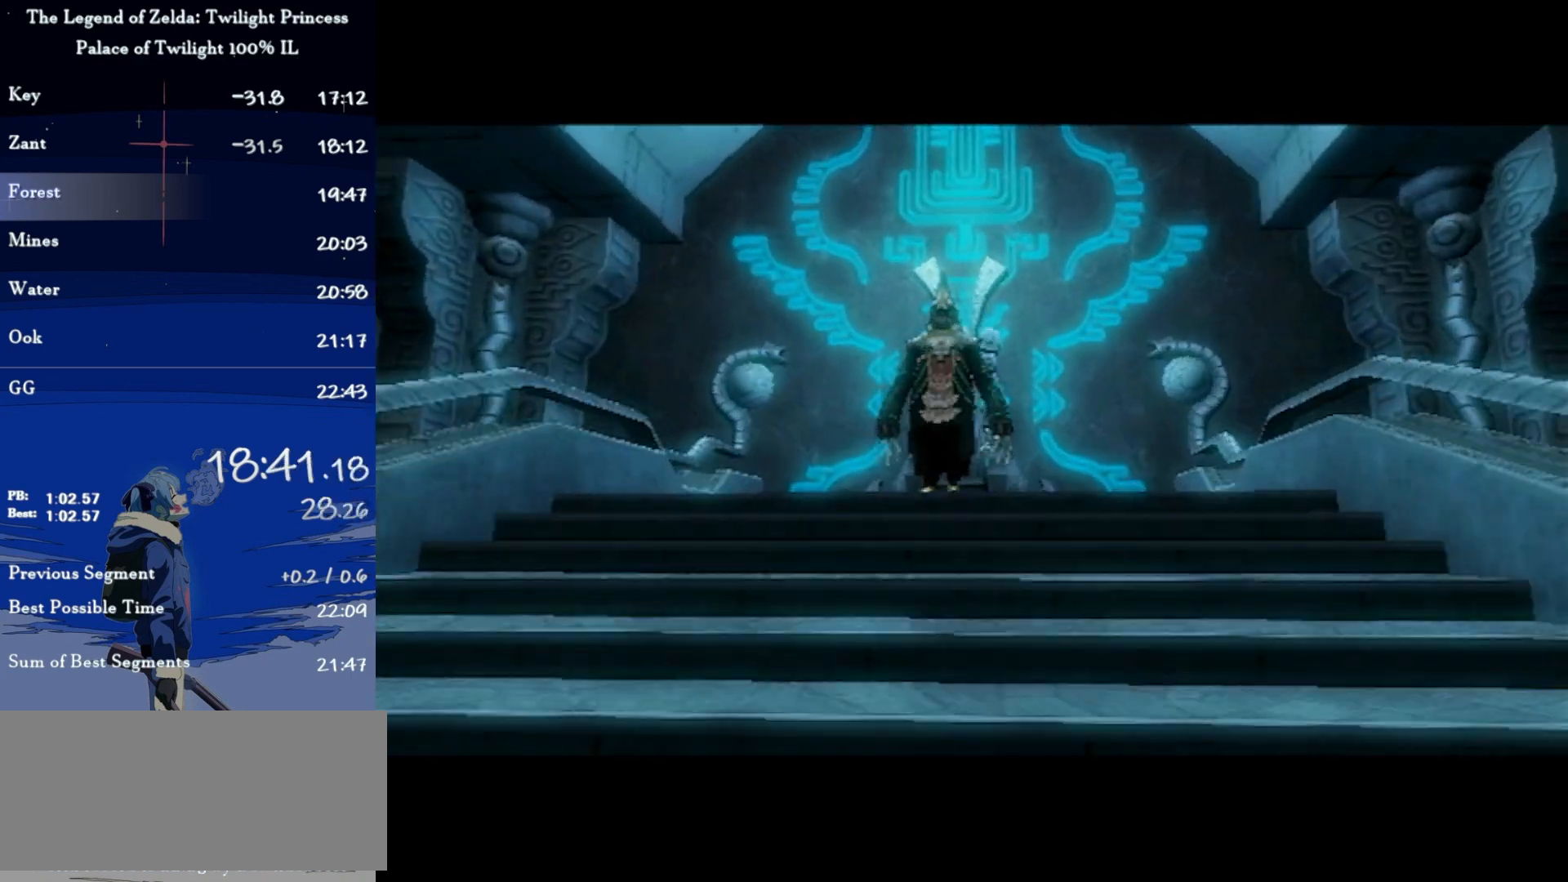
{"buttons": ["A"], "left_stick": "center", "right_stick": "center", "events": [[67, "A", "down"], [67, "B", "up"], [100, "A", "up"], [133, "B", "down"], [200, "A", "down"], [200, "B", "up"], [267, "A", "up"], [267, "B", "down"], [333, "B", "up"], [367, "A", "down"], [400, "A", "up"], [433, "B", "down"], [500, "A", "down"], [500, "B", "up"]]}
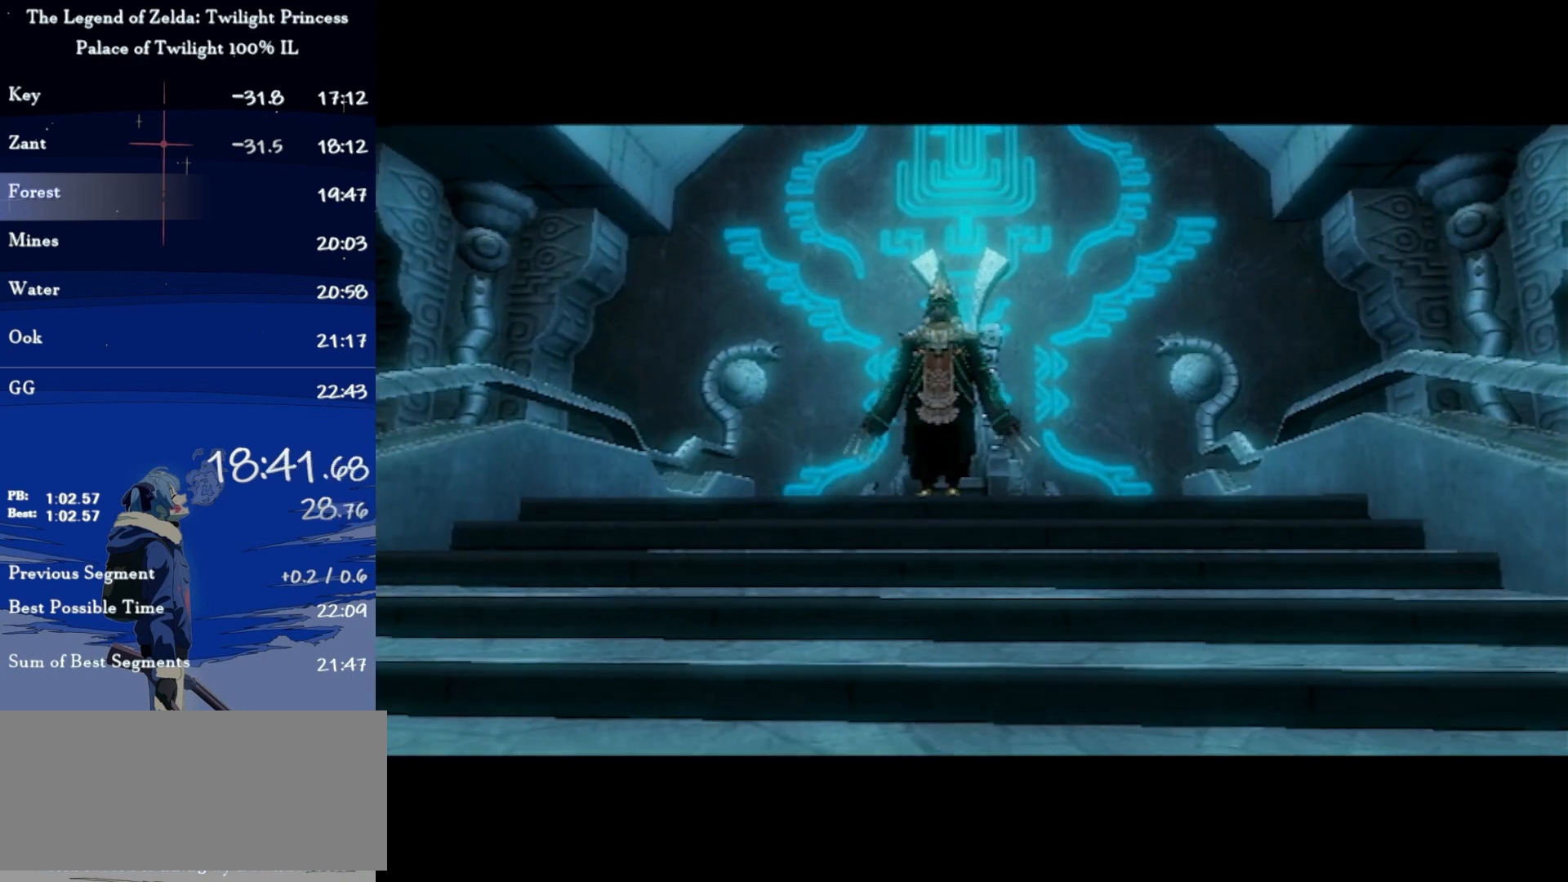
{"buttons": ["B"], "left_stick": "center", "right_stick": "center", "events": [[67, "A", "up"], [67, "B", "down"], [133, "A", "down"], [133, "B", "up"], [200, "A", "up"], [200, "B", "down"], [300, "A", "down"], [300, "B", "up"], [333, "A", "up"], [333, "B", "down"], [433, "A", "down"], [433, "B", "up"], [467, "A", "up"], [467, "B", "down"]]}
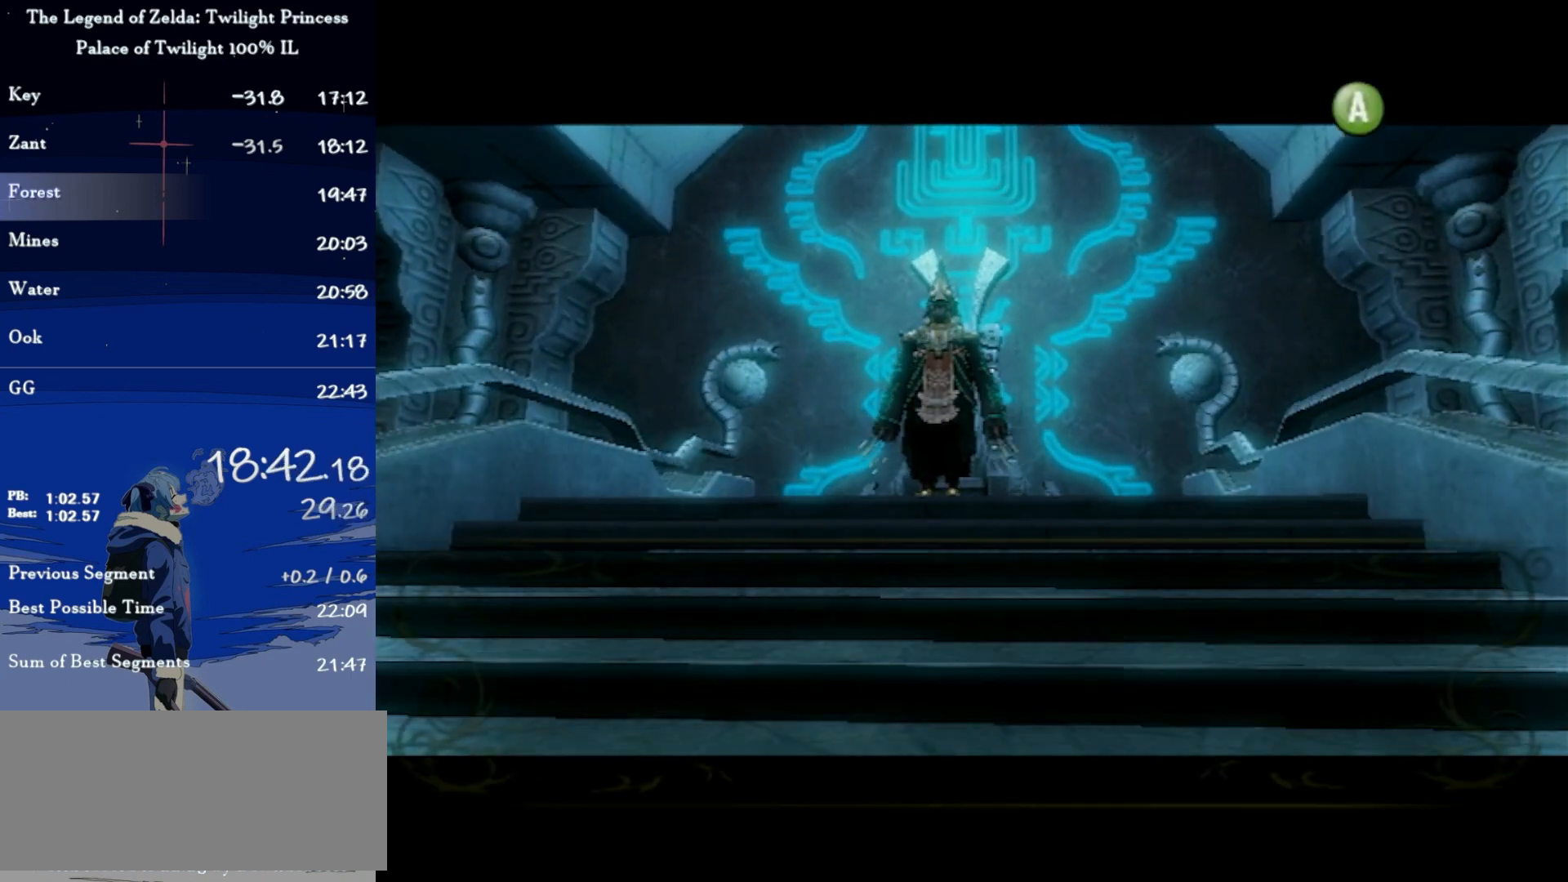
{"buttons": [], "left_stick": "center", "right_stick": "center", "events": [[67, "A", "down"], [67, "B", "up"], [100, "A", "up"], [100, "B", "down"], [200, "A", "down"], [200, "B", "up"], [233, "A", "up"], [233, "B", "down"], [300, "A", "down"], [400, "A", "up"], [433, "B", "up"]]}